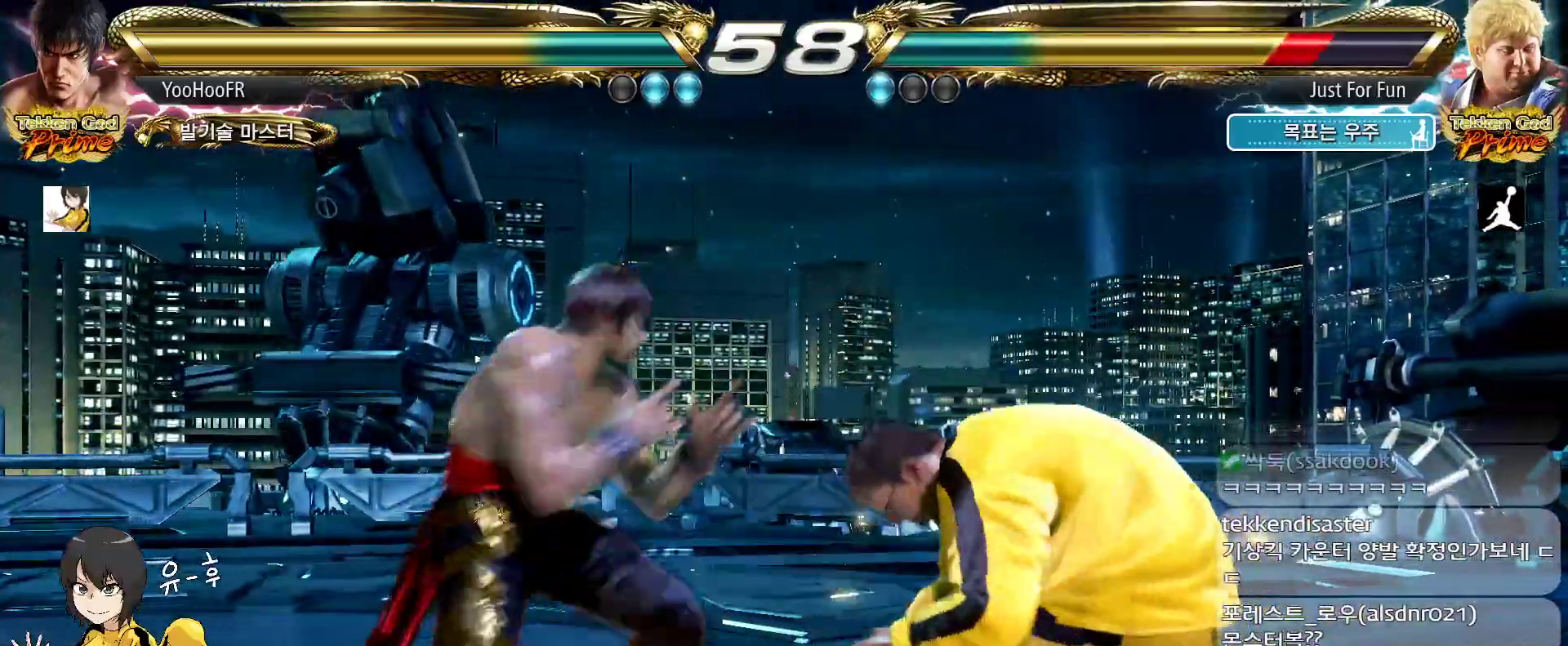
Gameplay with a controller (arcade stick); each line is a JSON object with the inputs held at the frame after it. "events" lists button and stick changes between this image and that frame as [ms after this image, input, new state], when the widget could be followed in between. Not read: L3 R3.
{"buttons": ["SQUARE"], "left_stick": "down-right", "events": [[17, "SQUARE", "down"], [17, "TRIANGLE", "down"], [183, "left_stick", "down-right"], [500, "TRIANGLE", "up"]]}
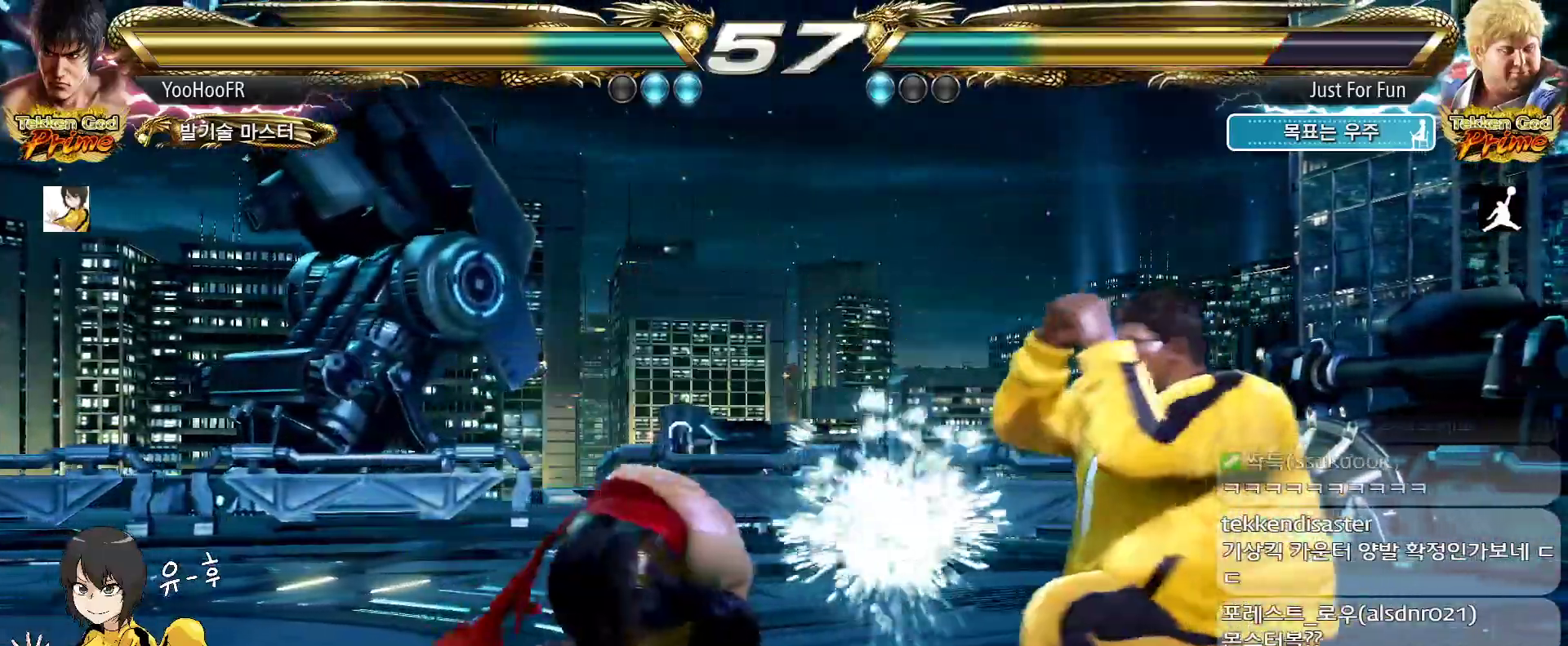
{"buttons": [], "left_stick": "right", "events": [[17, "SQUARE", "up"], [83, "left_stick", "center"], [333, "CIRCLE", "down"], [417, "left_stick", "left"], [450, "CIRCLE", "up"], [500, "left_stick", "right"]]}
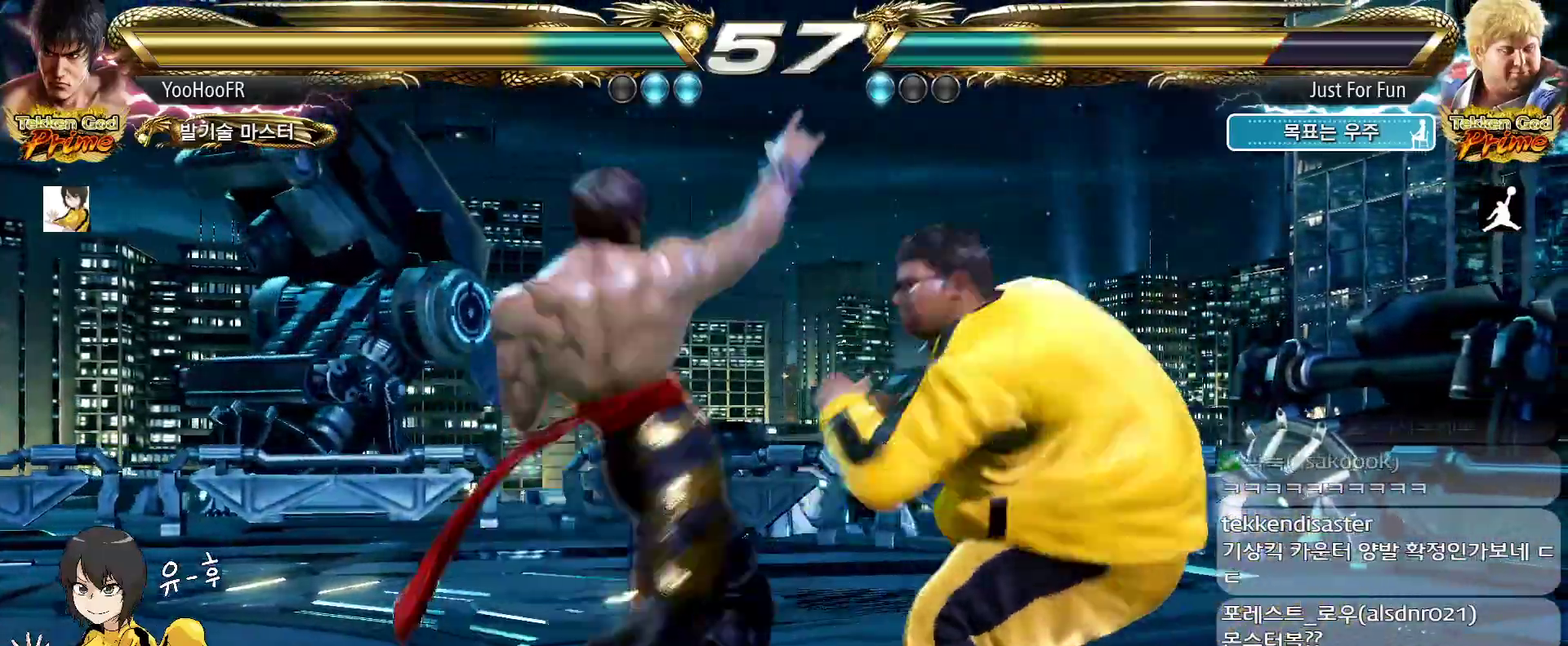
{"buttons": [], "left_stick": "center", "events": [[67, "left_stick", "center"], [267, "TRIANGLE", "down"], [333, "TRIANGLE", "up"]]}
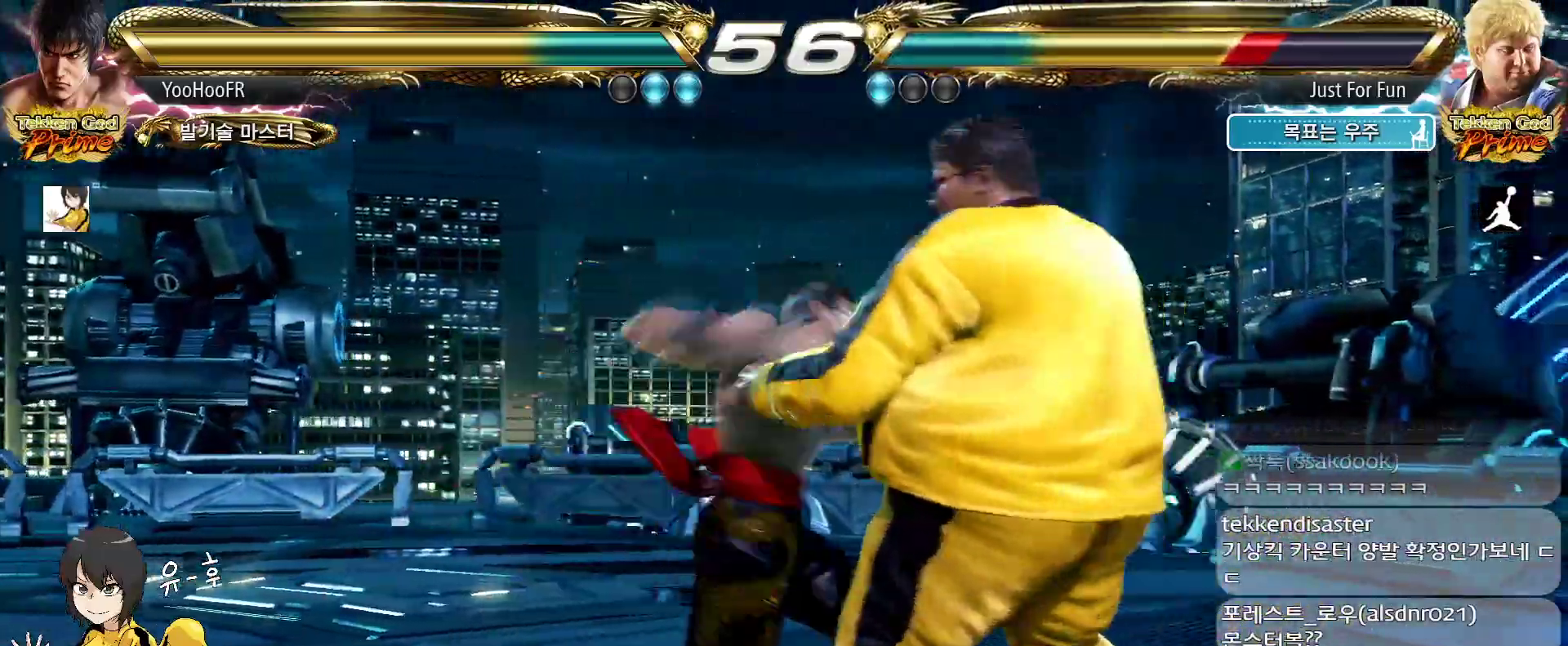
{"buttons": [], "left_stick": "center", "events": [[433, "left_stick", "left"], [500, "left_stick", "center"]]}
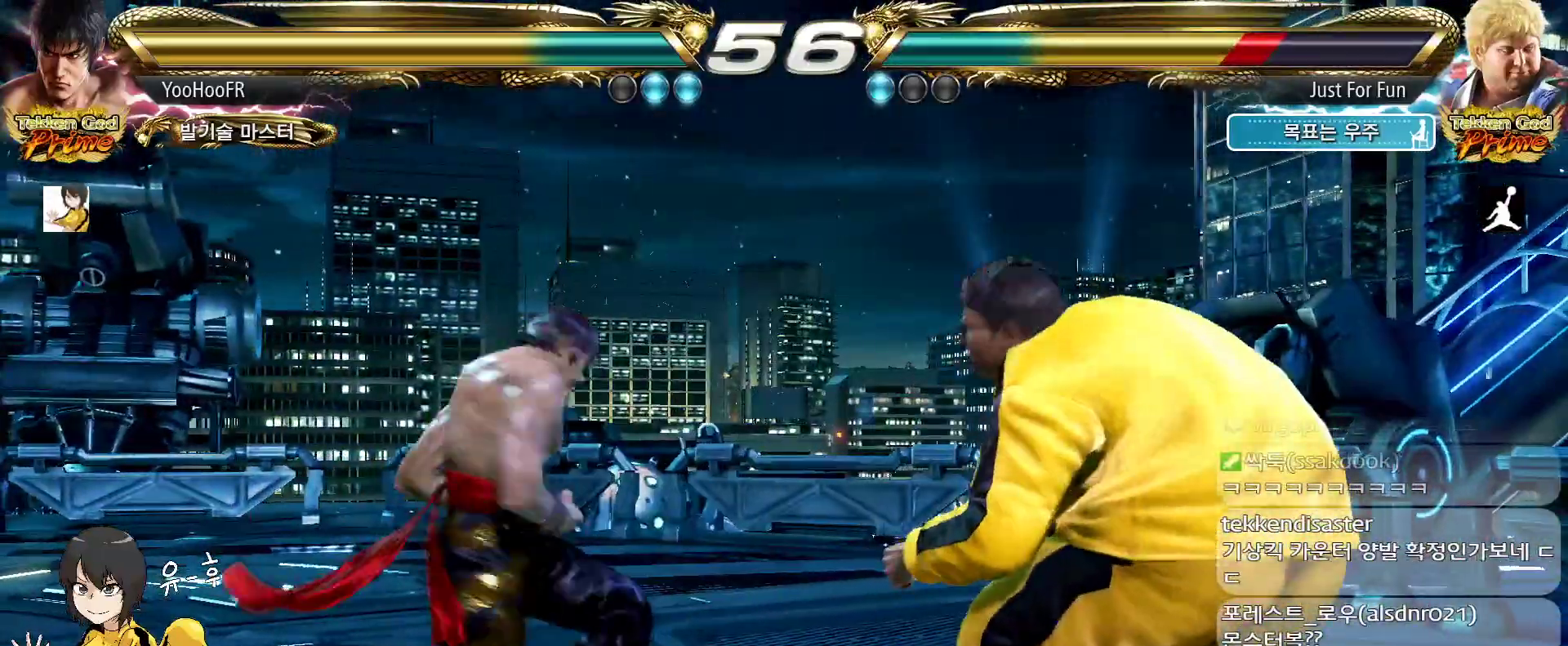
{"buttons": [], "left_stick": "down-left", "events": [[100, "left_stick", "left"], [267, "left_stick", "down-left"]]}
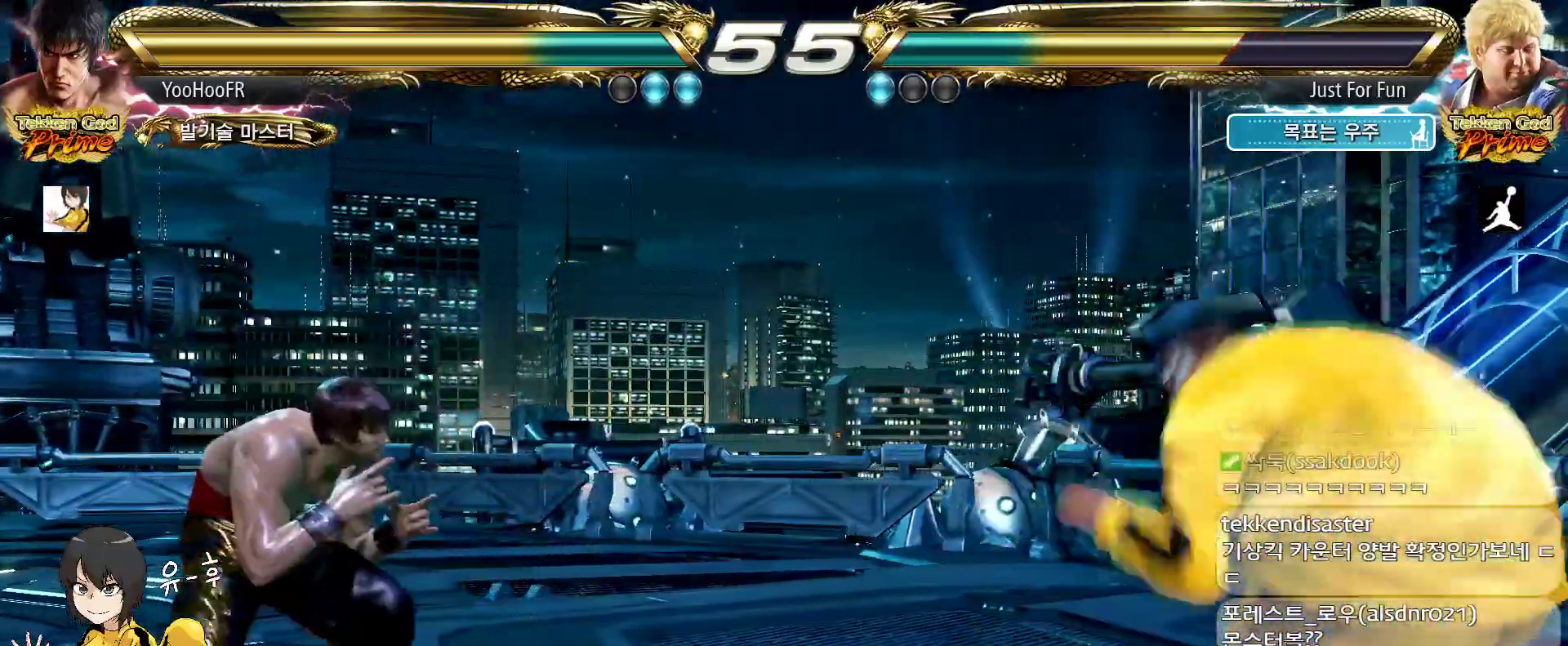
{"buttons": ["SQUARE"], "left_stick": "center", "events": [[117, "left_stick", "down-right"], [400, "left_stick", "center"], [433, "SQUARE", "down"]]}
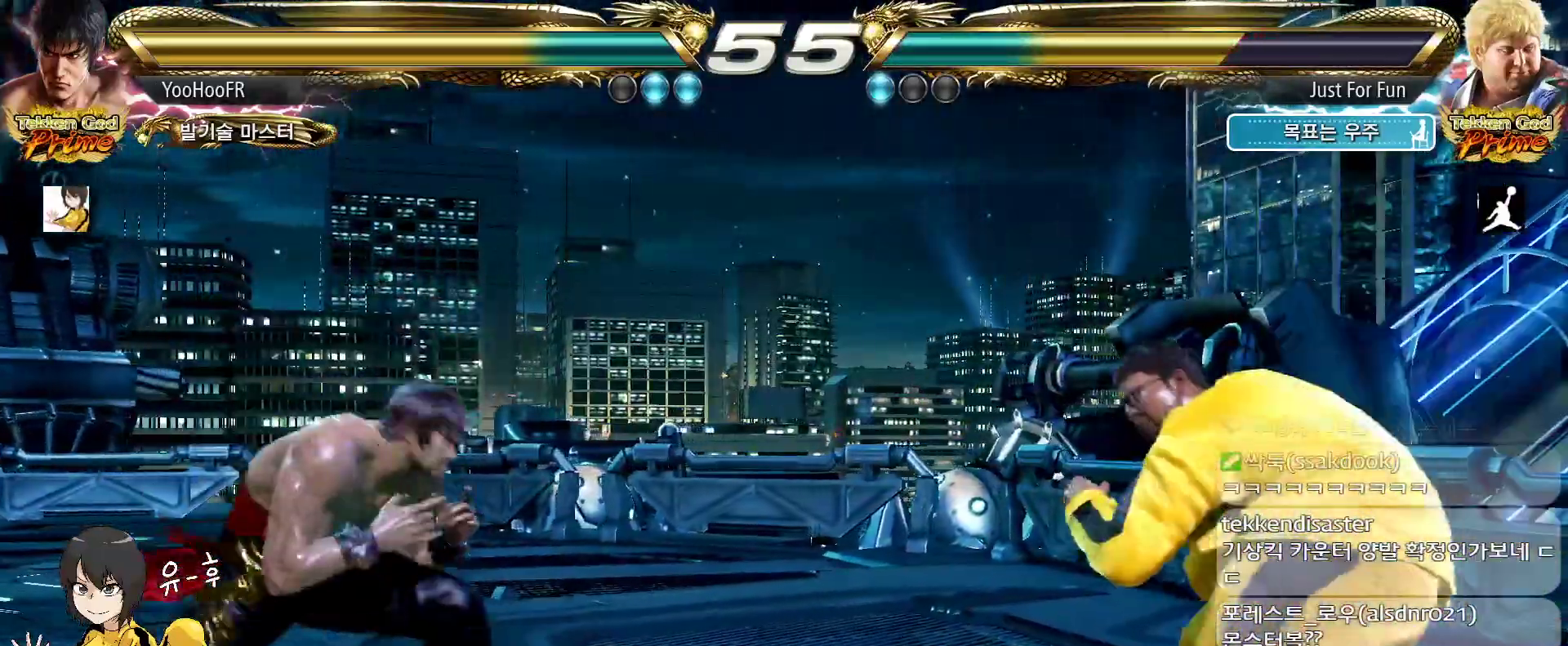
{"buttons": [], "left_stick": "left", "events": [[33, "SQUARE", "up"], [100, "SQUARE", "down"], [300, "SQUARE", "up"], [417, "left_stick", "left"]]}
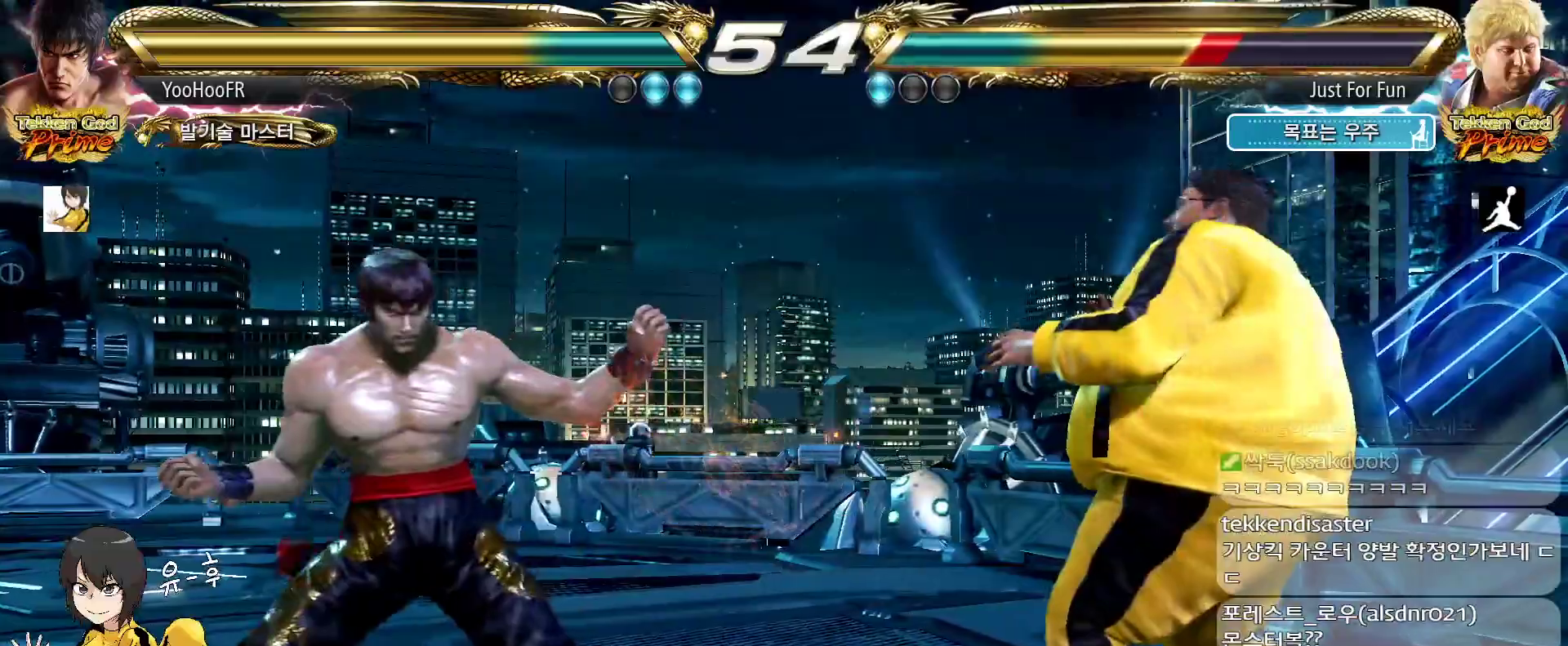
{"buttons": [], "left_stick": "center", "events": [[17, "left_stick", "center"], [133, "left_stick", "left"], [267, "left_stick", "down-left"], [500, "left_stick", "center"]]}
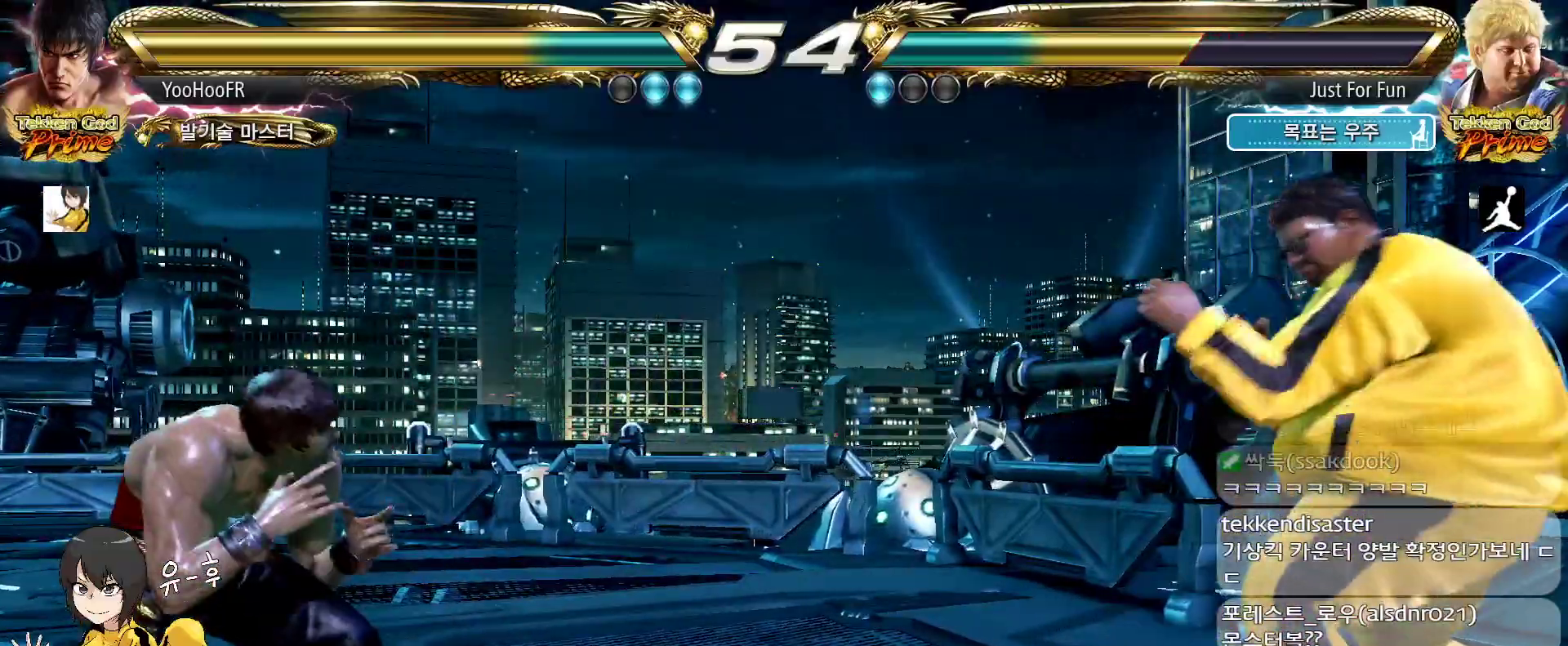
{"buttons": ["SQUARE"], "left_stick": "left", "events": [[100, "left_stick", "left"], [233, "TRIANGLE", "down"], [350, "TRIANGLE", "up"], [483, "SQUARE", "down"]]}
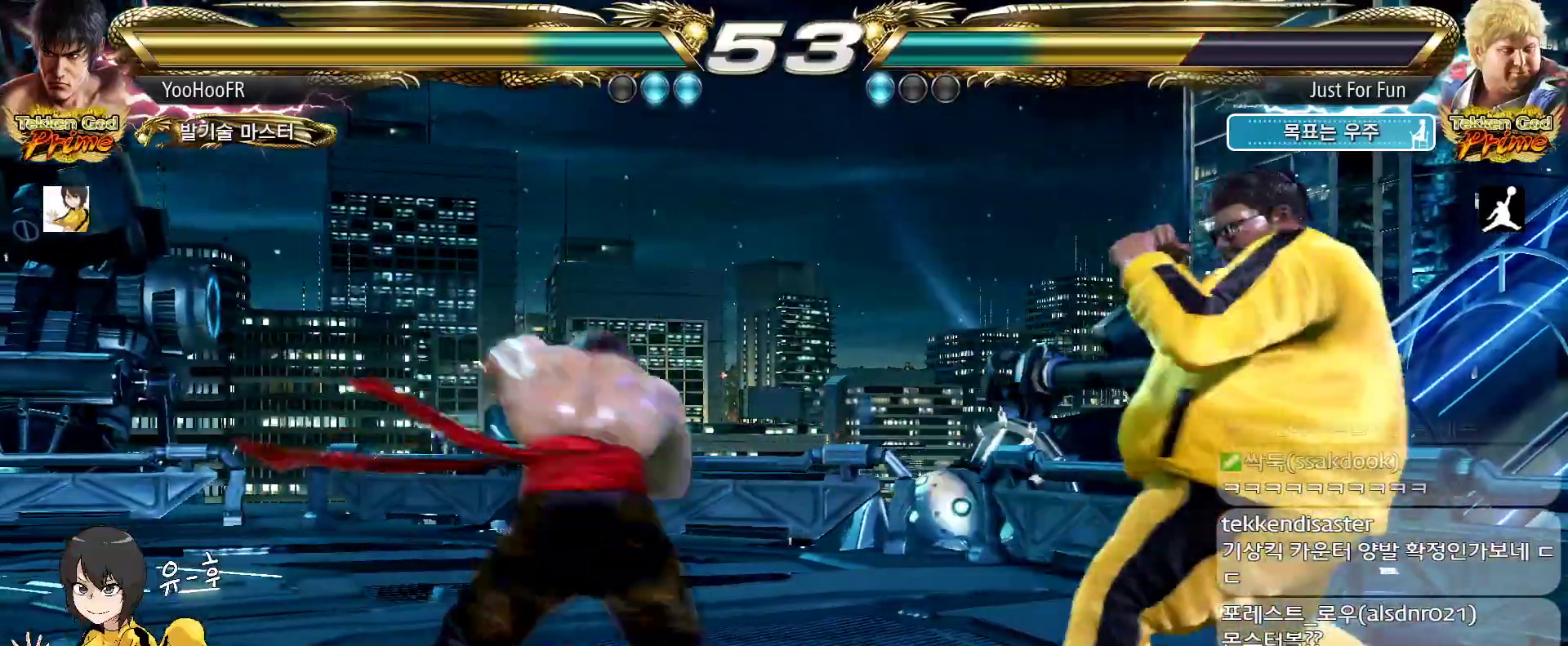
{"buttons": ["SQUARE"], "left_stick": "left", "events": []}
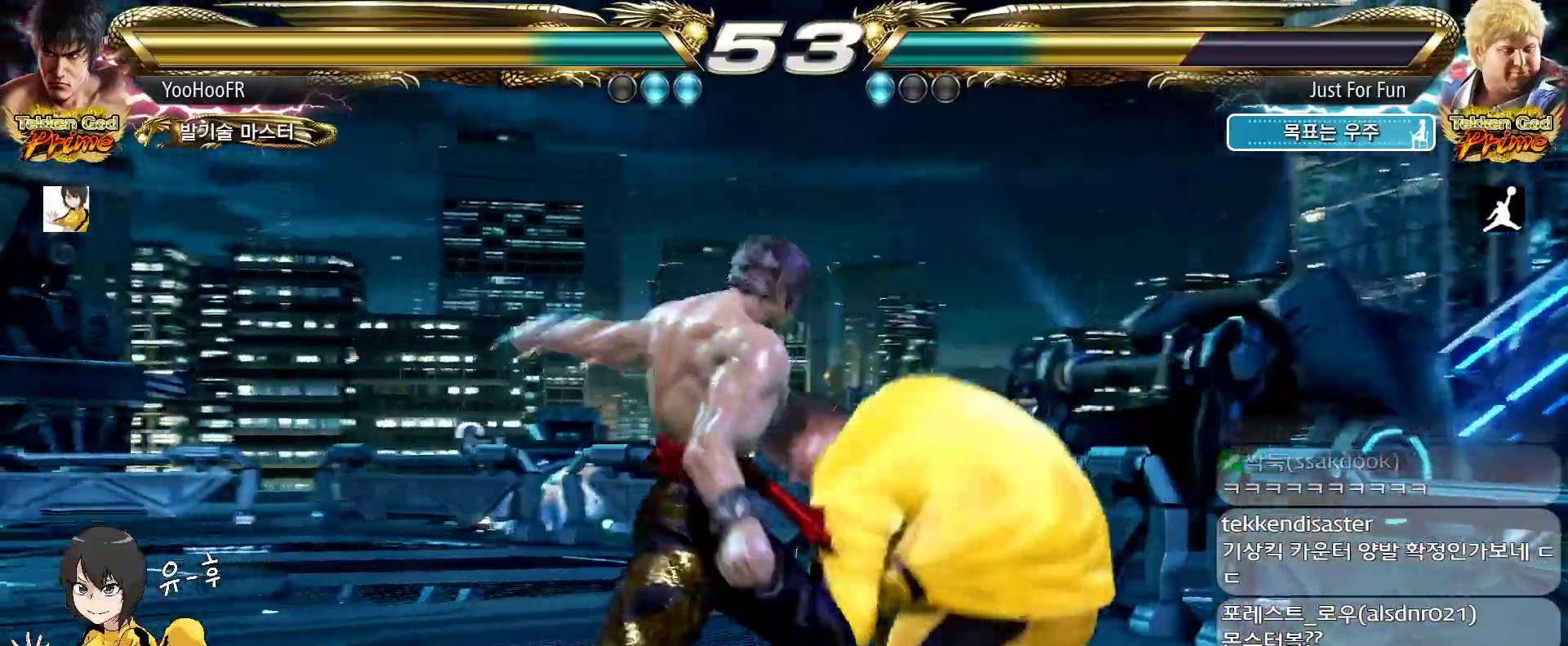
{"buttons": [], "left_stick": "left", "events": [[33, "SQUARE", "up"], [50, "left_stick", "center"], [217, "left_stick", "left"], [267, "left_stick", "center"], [350, "left_stick", "left"]]}
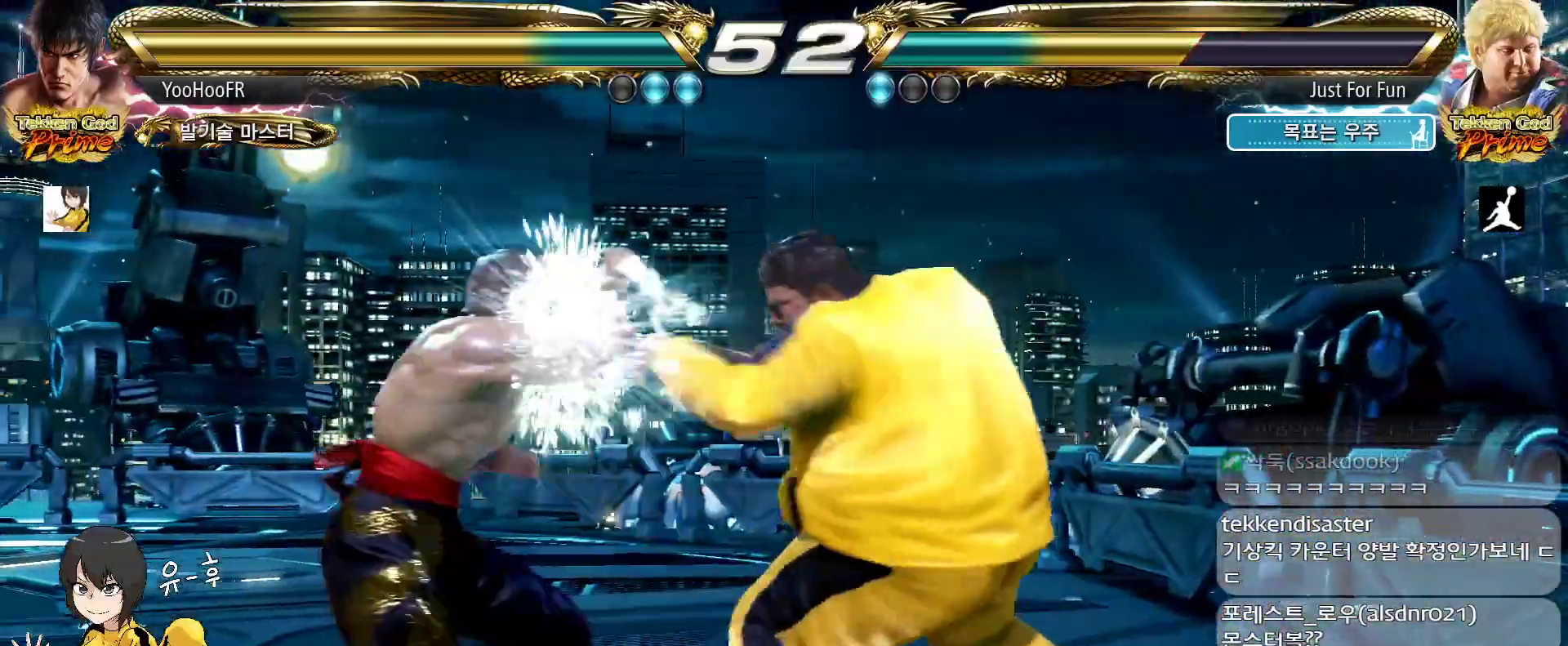
{"buttons": [], "left_stick": "center", "events": [[417, "left_stick", "center"]]}
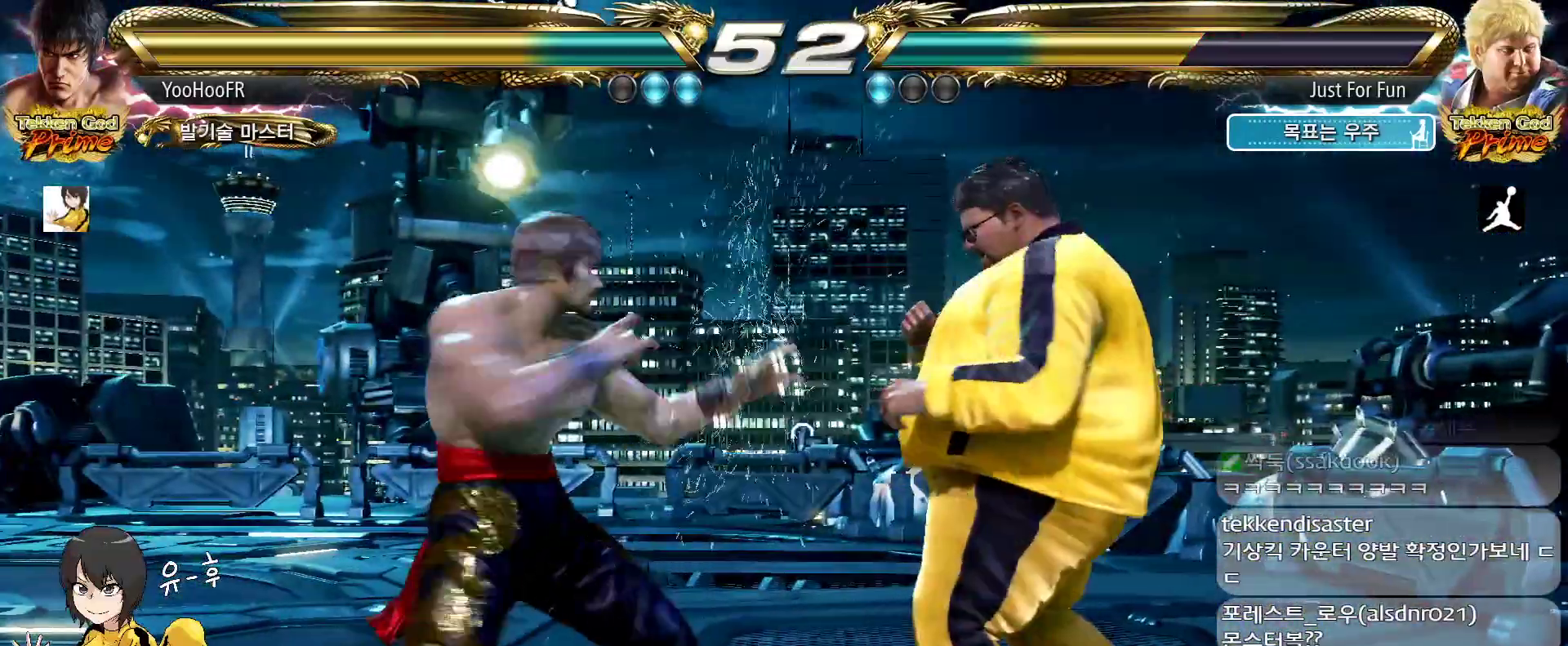
{"buttons": [], "left_stick": "down-left"}
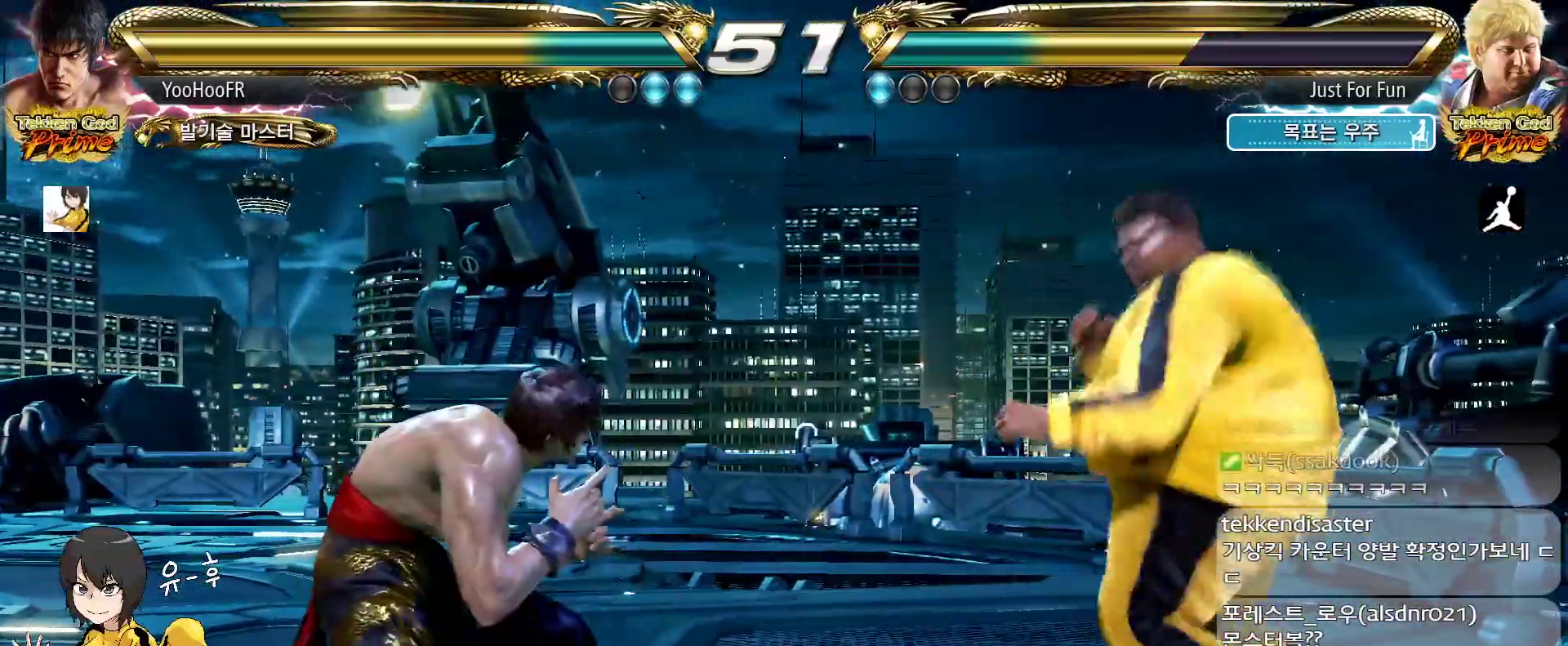
{"buttons": [], "left_stick": "up", "events": [[50, "left_stick", "center"], [317, "left_stick", "up"]]}
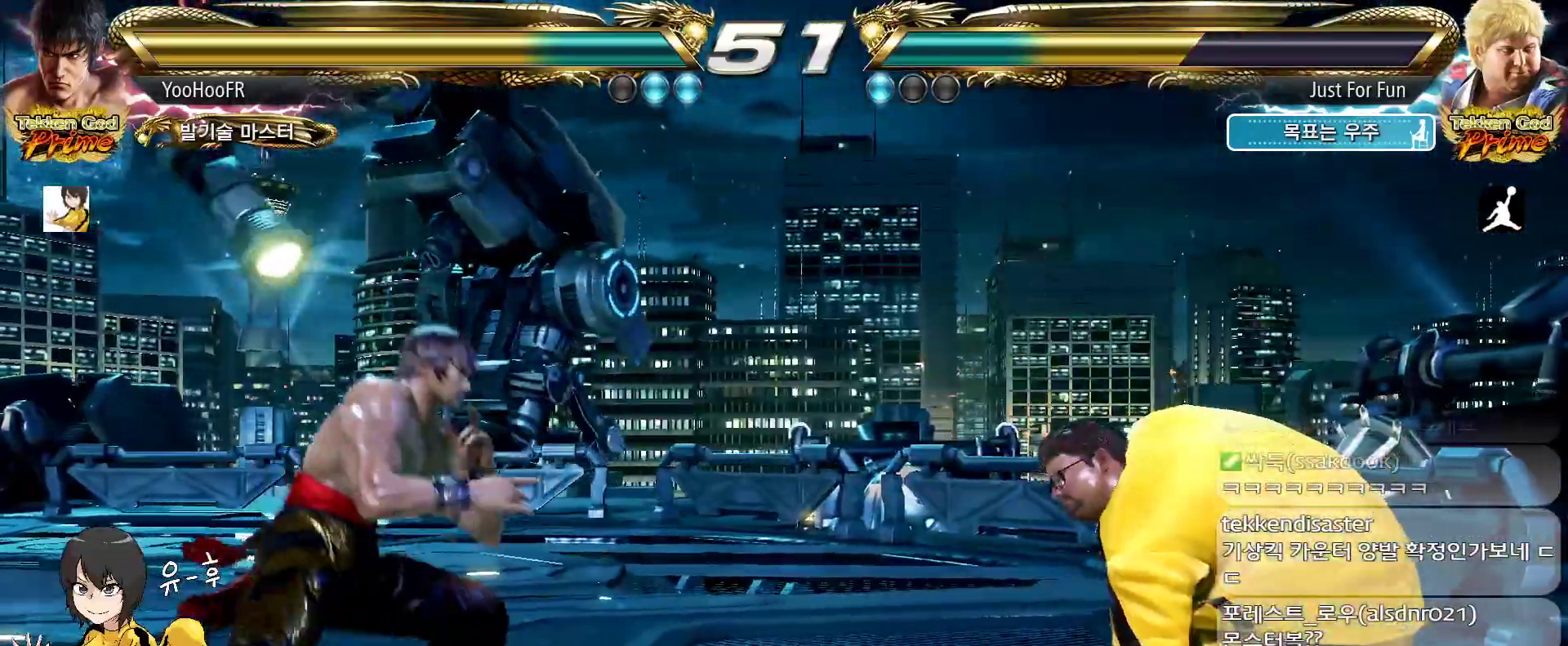
{"buttons": [], "left_stick": "down-right", "events": [[17, "left_stick", "center"], [83, "left_stick", "down-right"], [100, "TRIANGLE", "down"], [167, "TRIANGLE", "up"]]}
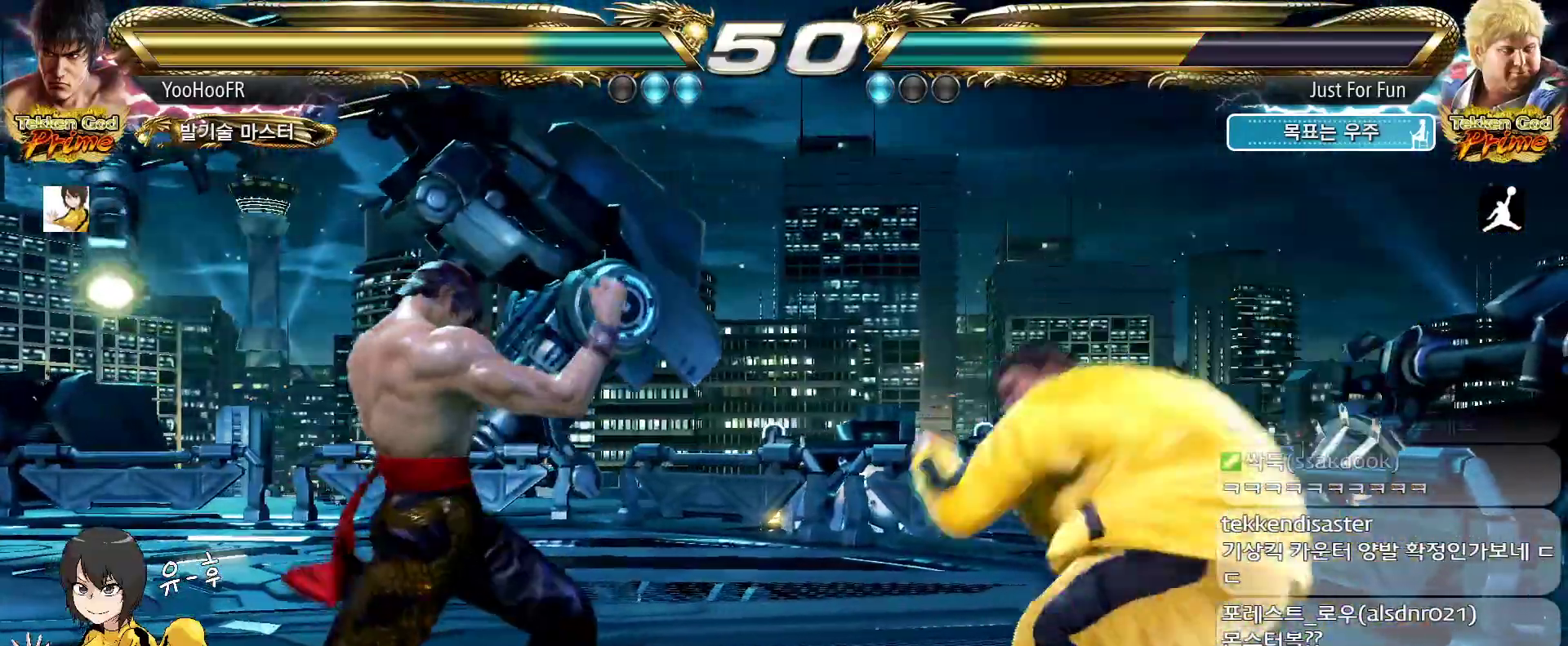
{"buttons": [], "left_stick": "left", "events": [[33, "left_stick", "center"], [100, "left_stick", "left"], [167, "left_stick", "center"], [267, "left_stick", "left"]]}
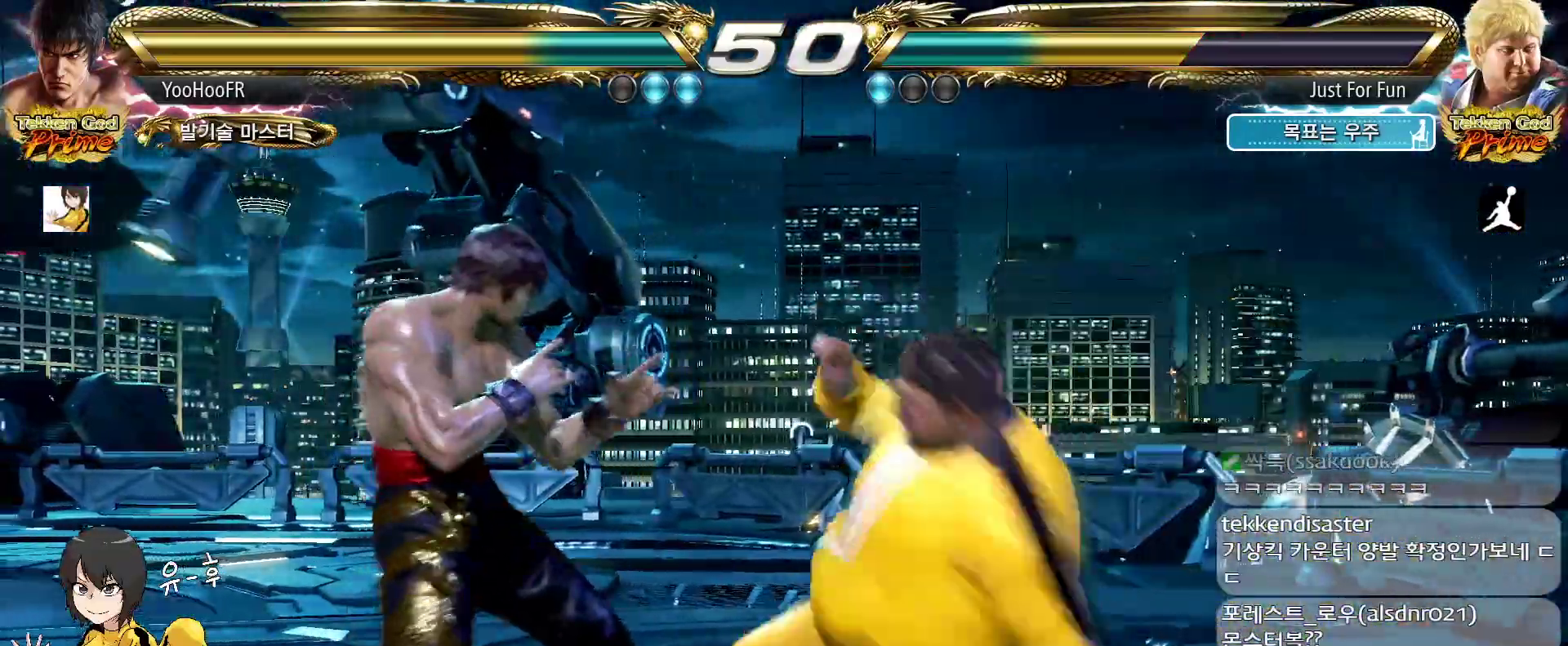
{"buttons": [], "left_stick": "center"}
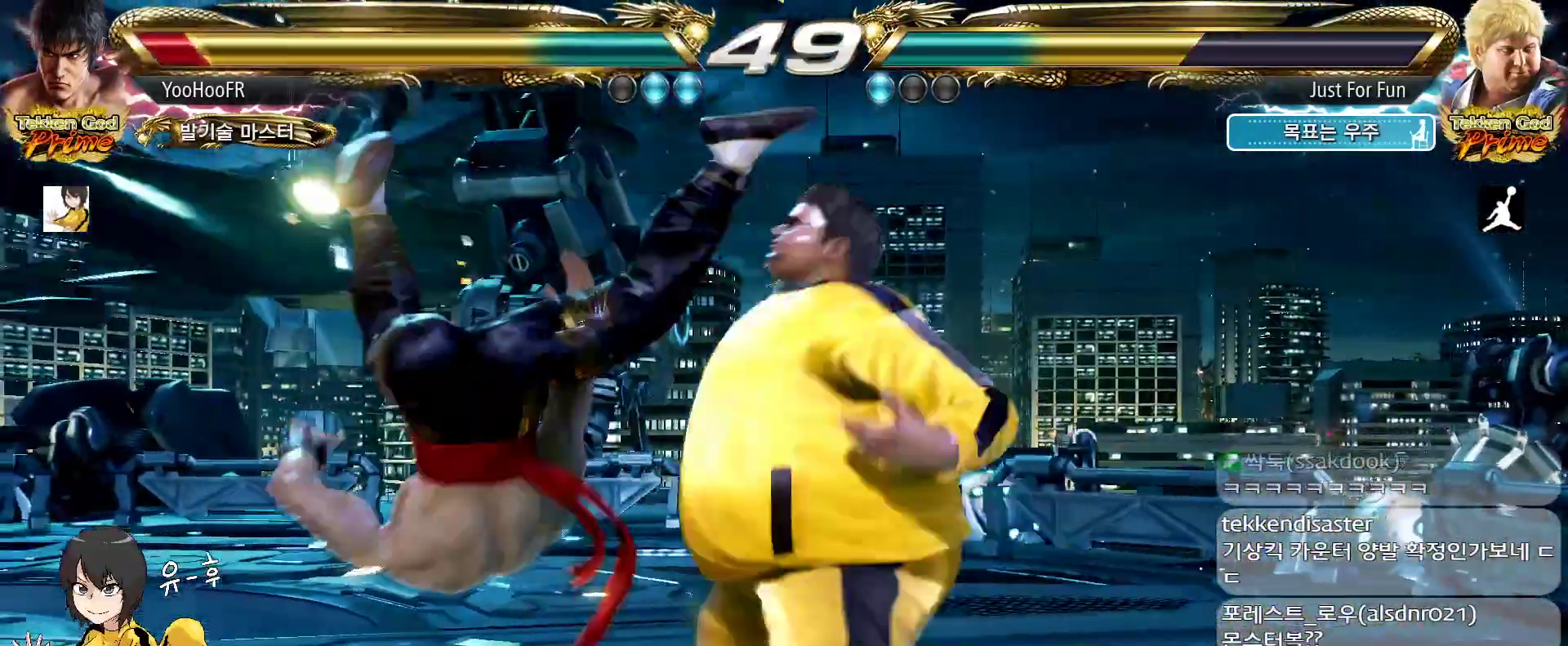
{"buttons": ["CIRCLE"], "left_stick": "center", "events": [[117, "CIRCLE", "down"]]}
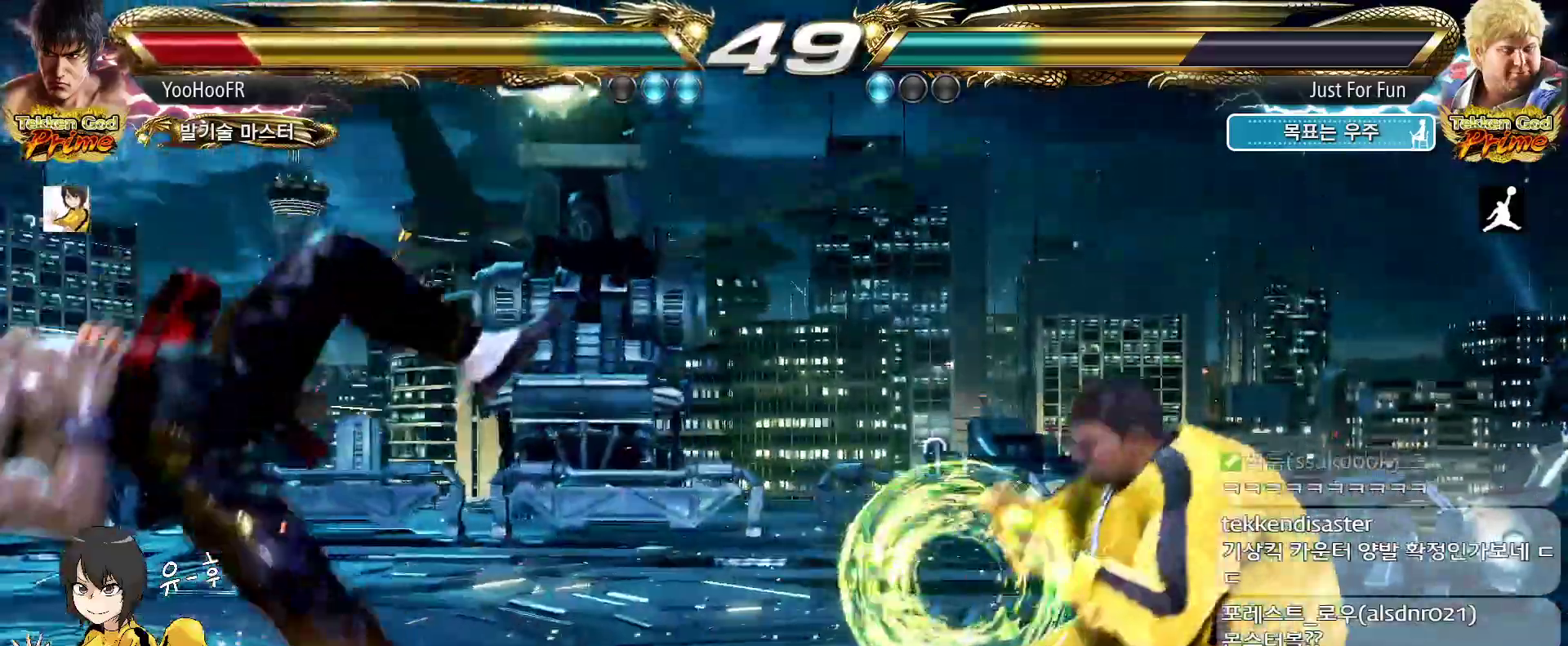
{"buttons": ["CIRCLE"], "left_stick": "center", "events": [[183, "left_stick", "left"], [467, "left_stick", "center"]]}
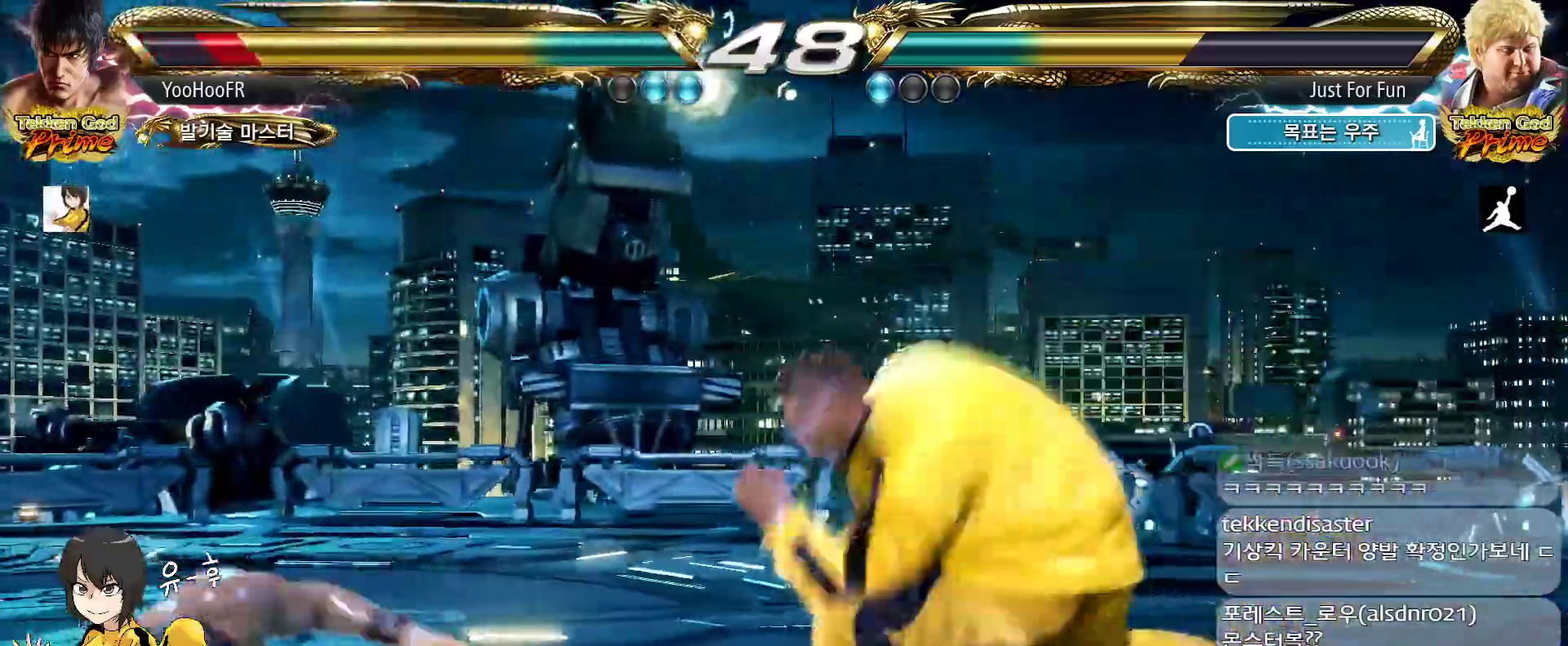
{"buttons": [], "left_stick": "left", "events": [[150, "left_stick", "left"], [467, "CIRCLE", "up"]]}
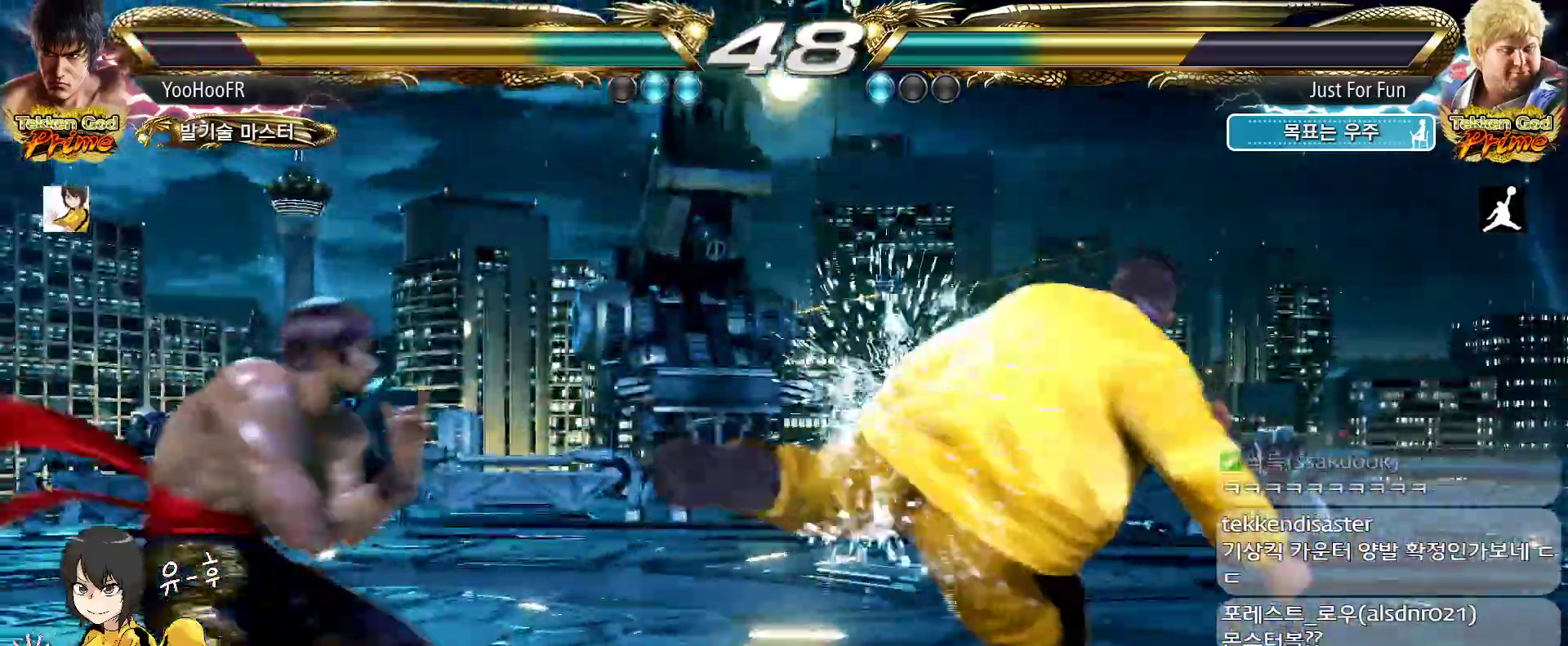
{"buttons": [], "left_stick": "left", "events": [[67, "left_stick", "center"], [167, "CIRCLE", "down"], [233, "CIRCLE", "up"], [367, "left_stick", "left"]]}
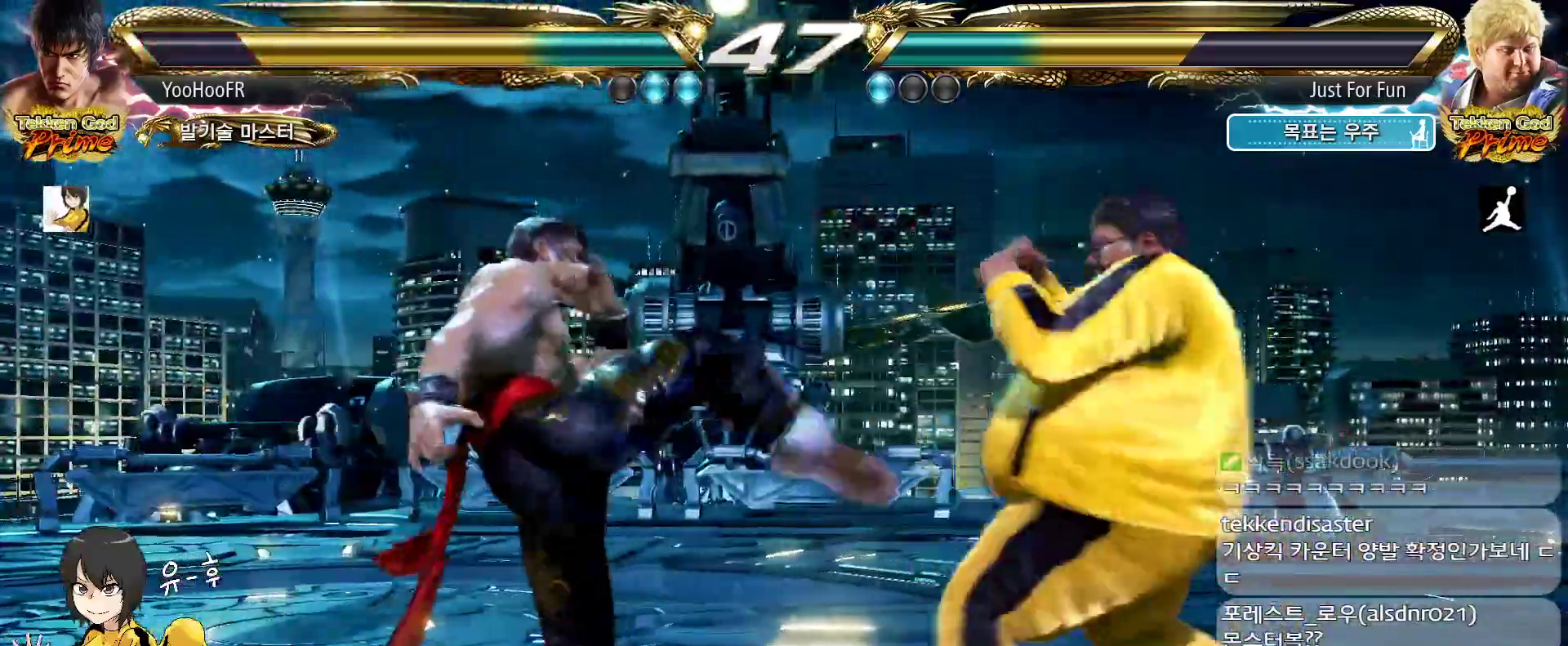
{"buttons": [], "left_stick": "left", "events": [[33, "left_stick", "center"], [167, "left_stick", "left"]]}
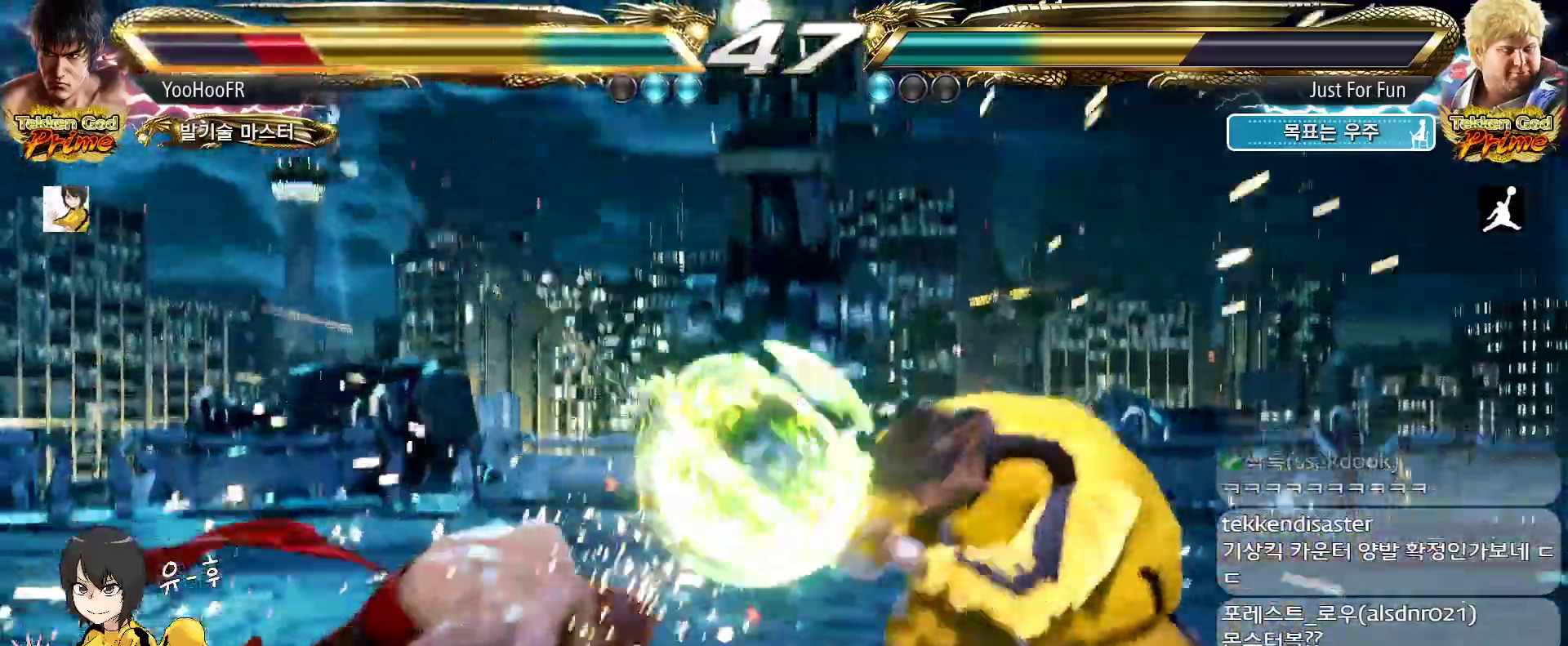
{"buttons": [], "left_stick": "left", "events": []}
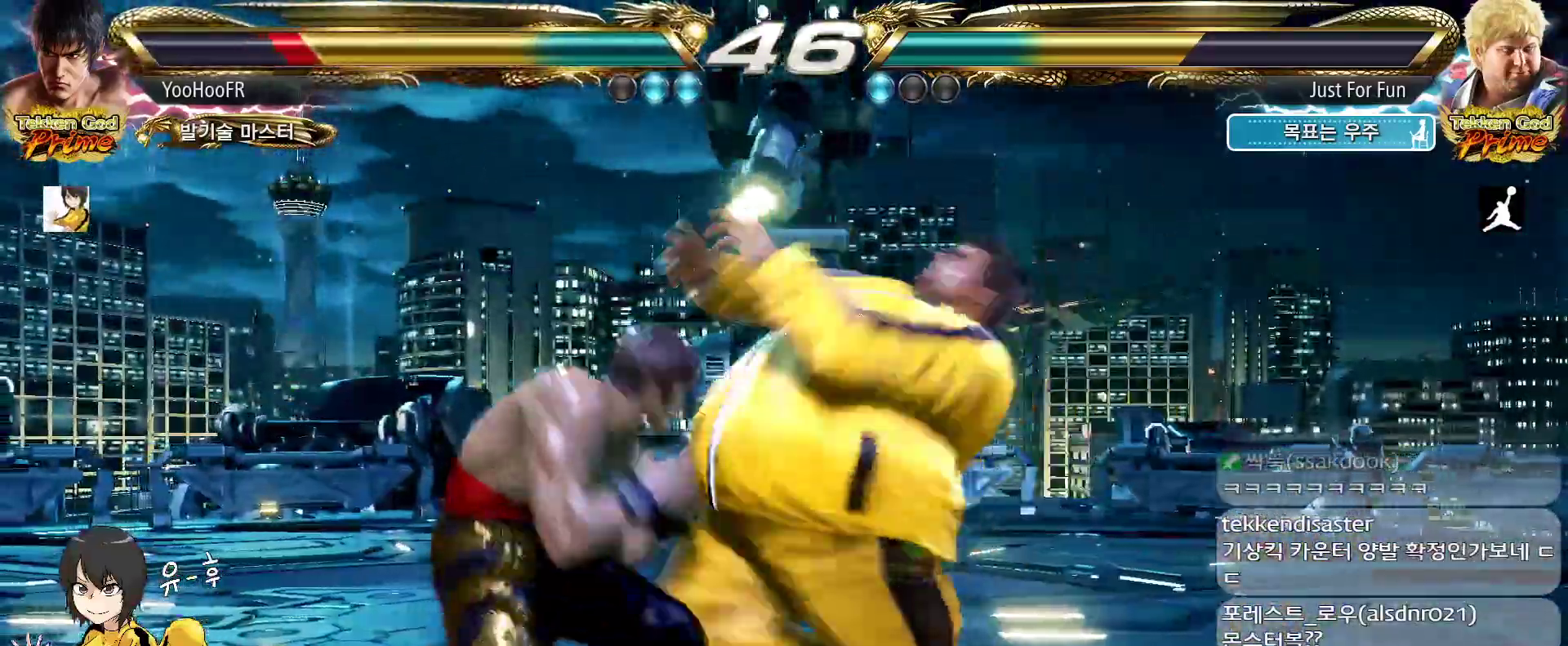
{"buttons": ["TRIANGLE"], "left_stick": "down-right", "events": [[83, "left_stick", "center"], [500, "TRIANGLE", "down"], [500, "left_stick", "down-right"]]}
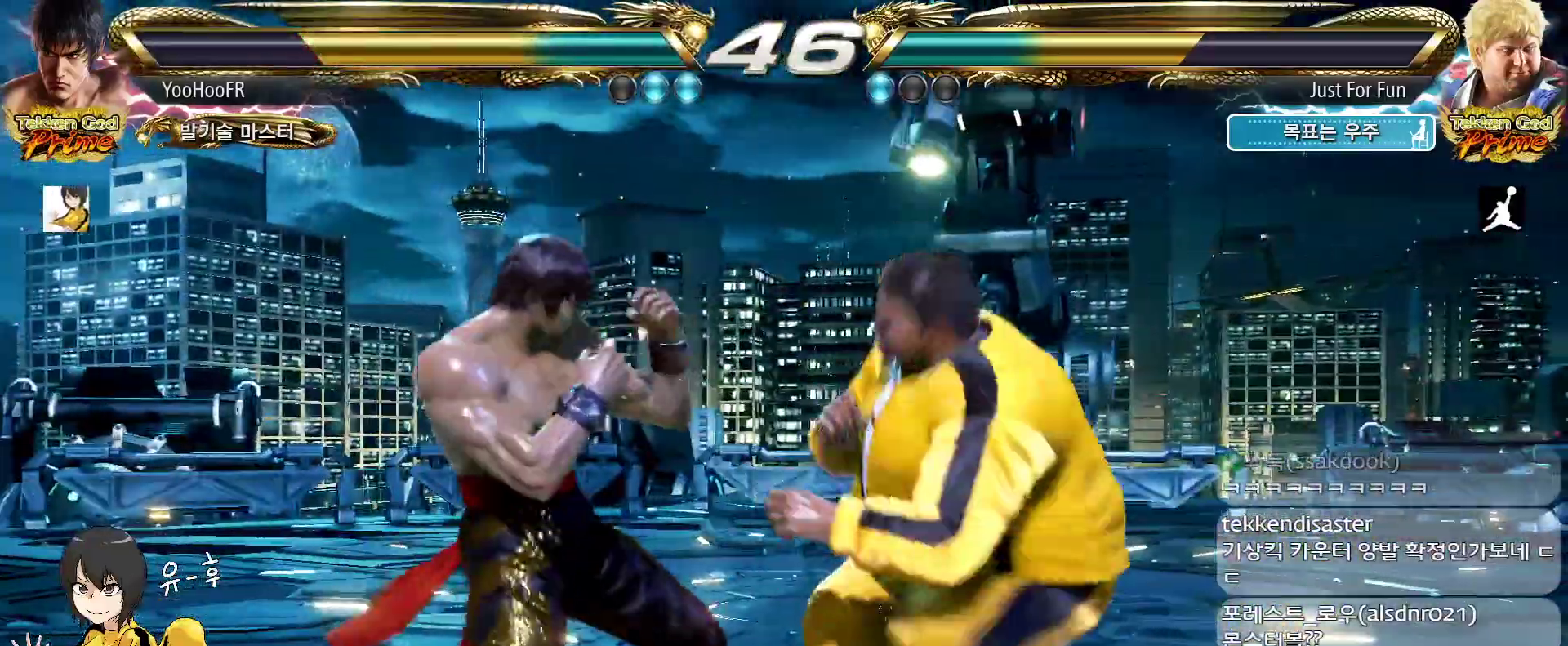
{"buttons": [], "left_stick": "center", "events": [[83, "TRIANGLE", "up"], [400, "left_stick", "center"]]}
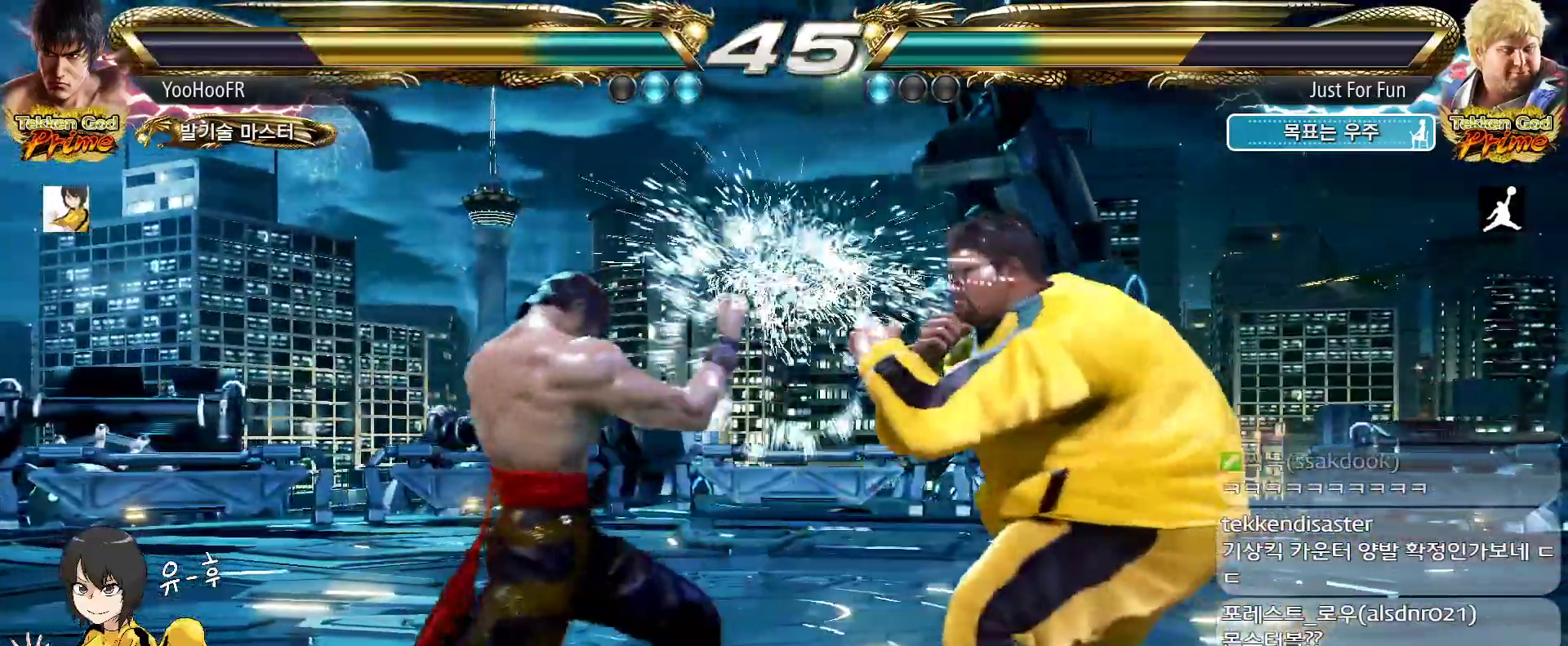
{"buttons": [], "left_stick": "left", "events": [[67, "left_stick", "left"], [150, "left_stick", "center"], [233, "left_stick", "left"]]}
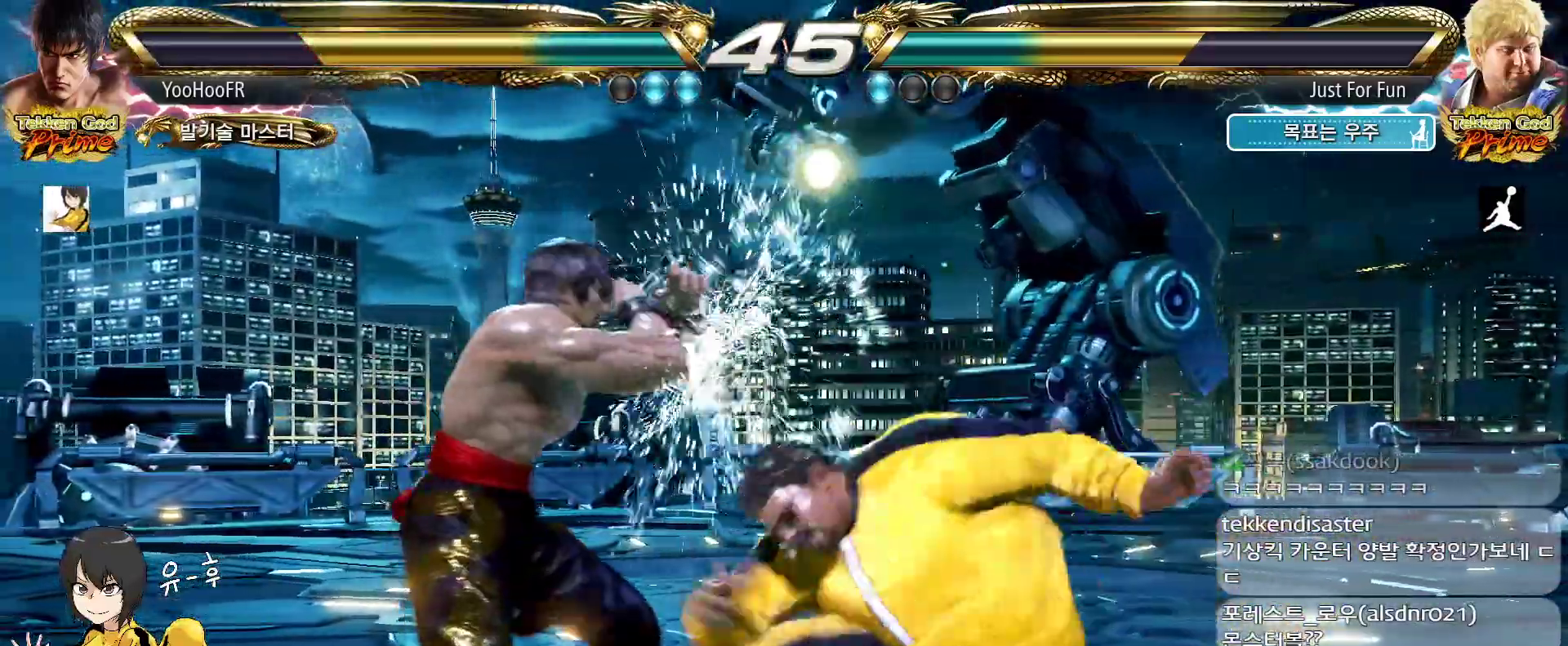
{"buttons": [], "left_stick": "center", "events": [[50, "left_stick", "down-left"], [183, "left_stick", "left"], [433, "left_stick", "center"]]}
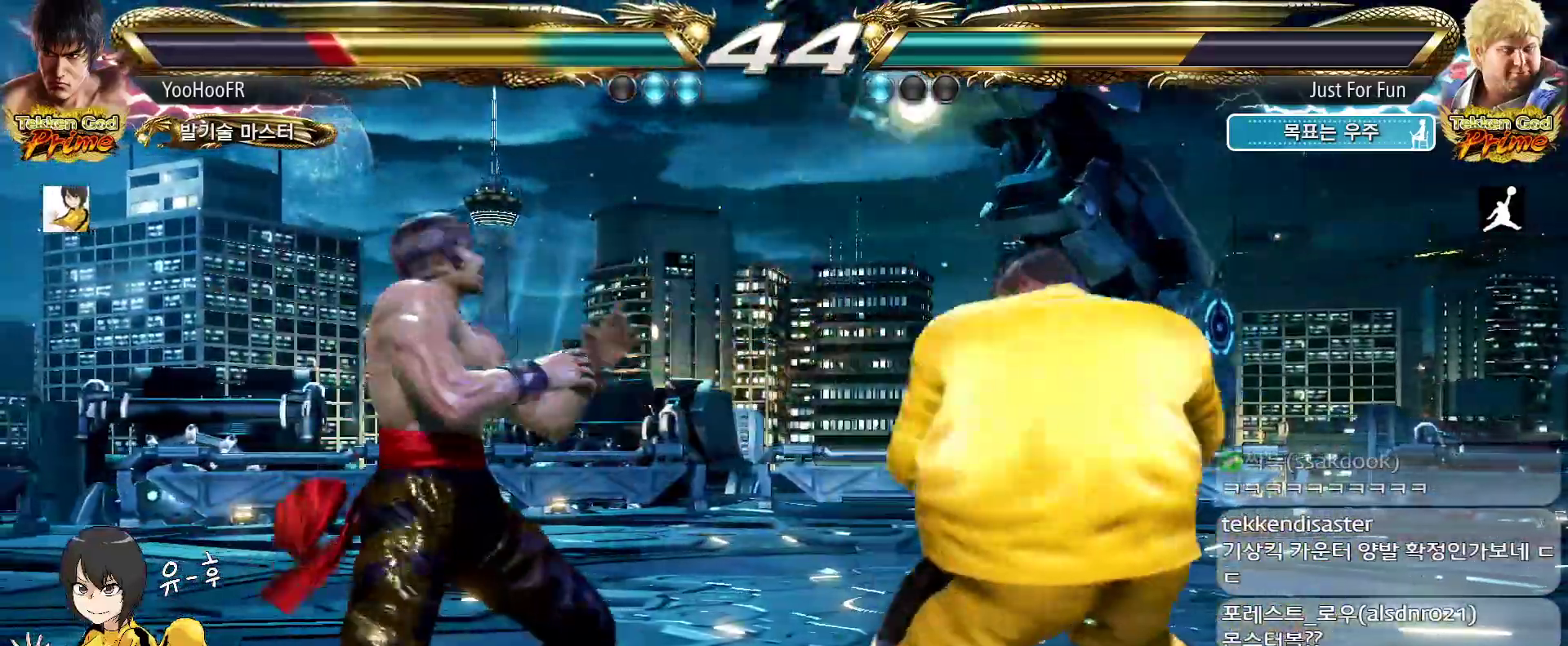
{"buttons": [], "left_stick": "left"}
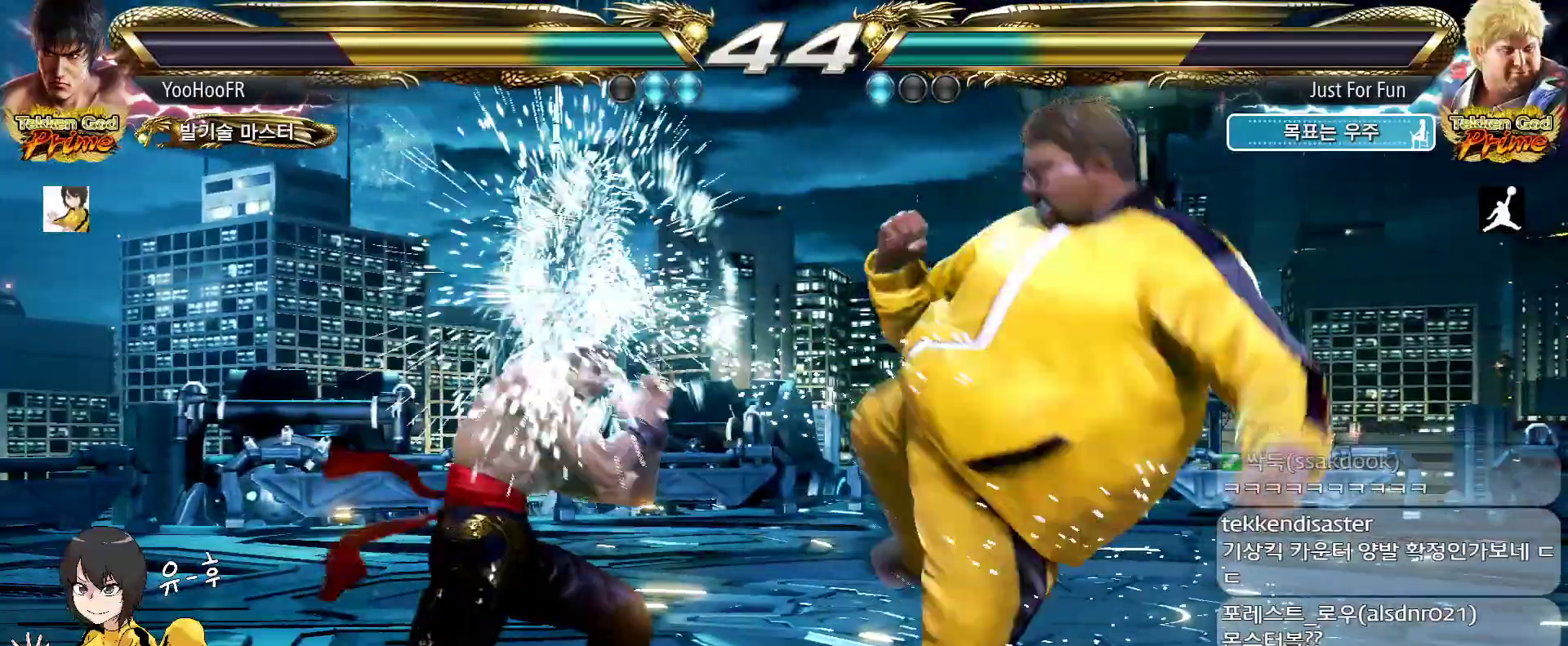
{"buttons": ["TRIANGLE"], "left_stick": "left", "events": [[50, "left_stick", "center"], [133, "left_stick", "left"], [233, "SQUARE", "down"], [317, "SQUARE", "up"], [500, "TRIANGLE", "down"]]}